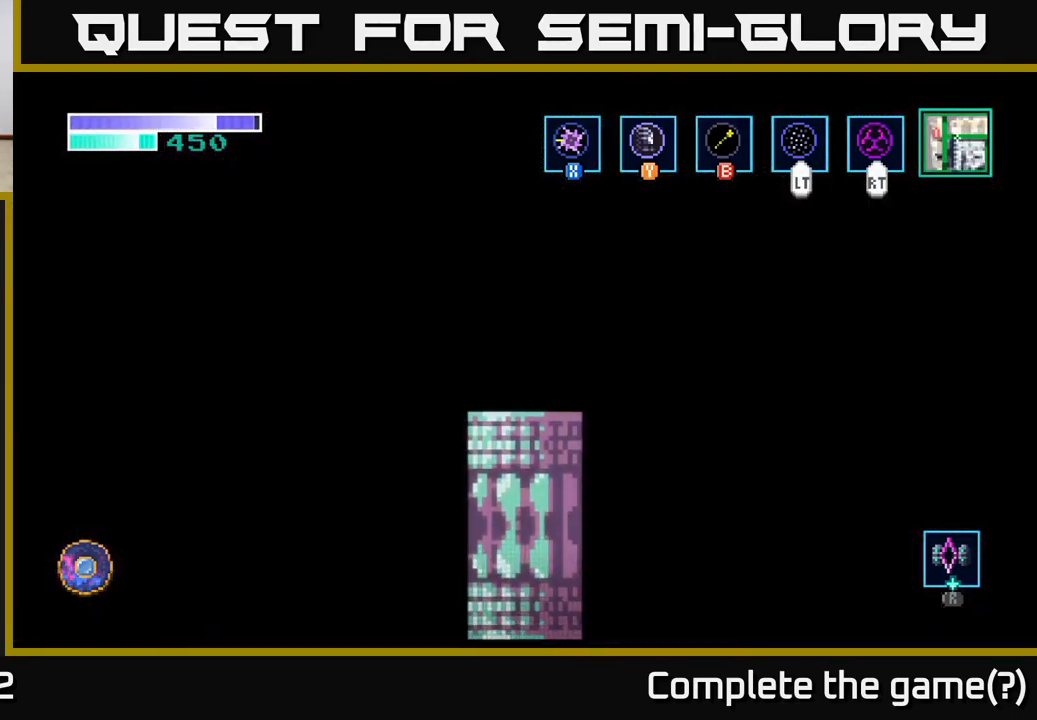
Gameplay with a controller (Xbox layout); each line is a JSON object with the inputs held at the frame after it. "events" lists button and stick changes between this image and that frame as [ms after this image, input, new state], when the widget could be followed in between.
{"buttons": [], "left_stick": "center", "right_stick": "center", "events": []}
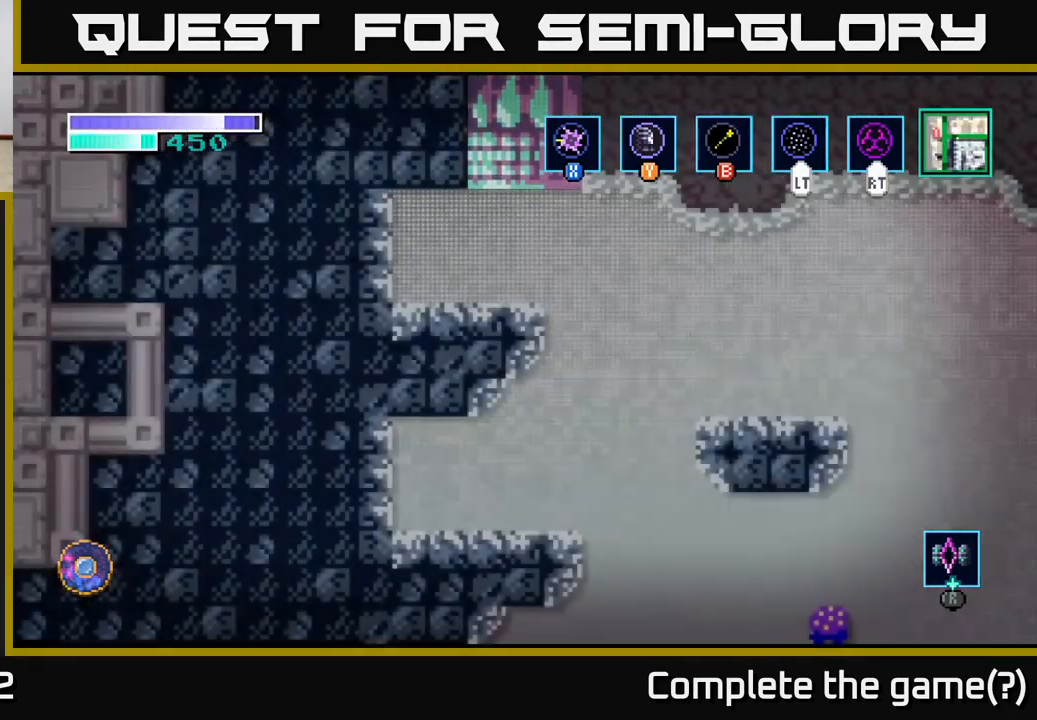
{"buttons": [], "left_stick": "center", "right_stick": "center", "events": []}
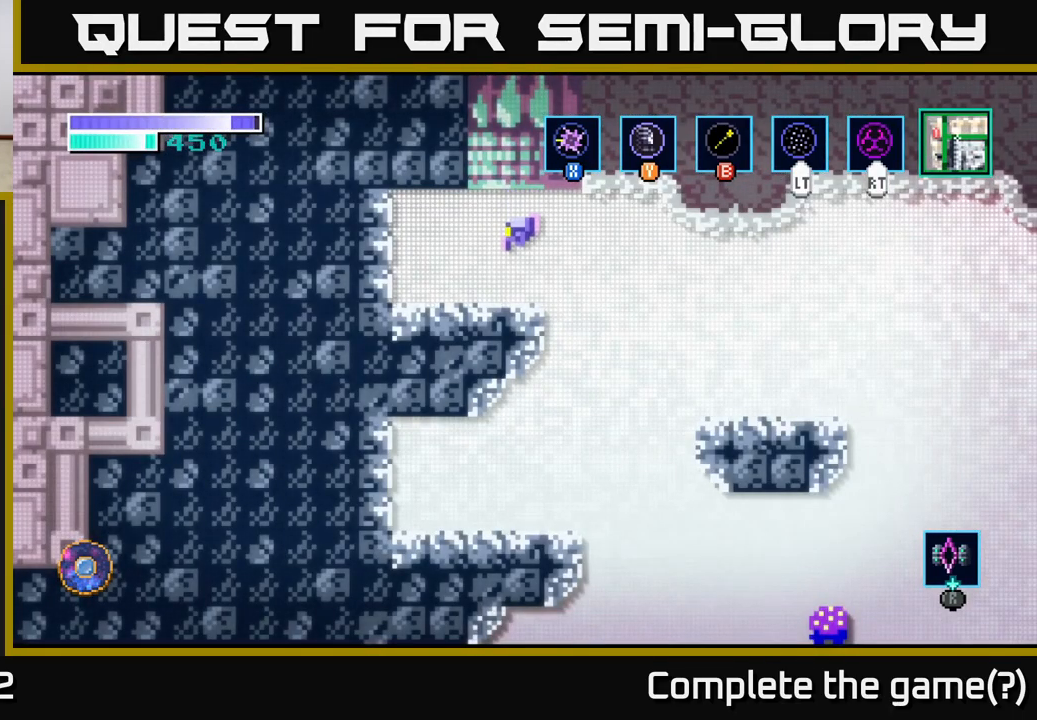
{"buttons": [], "left_stick": "right", "right_stick": "center", "events": [[250, "left_stick", "right"]]}
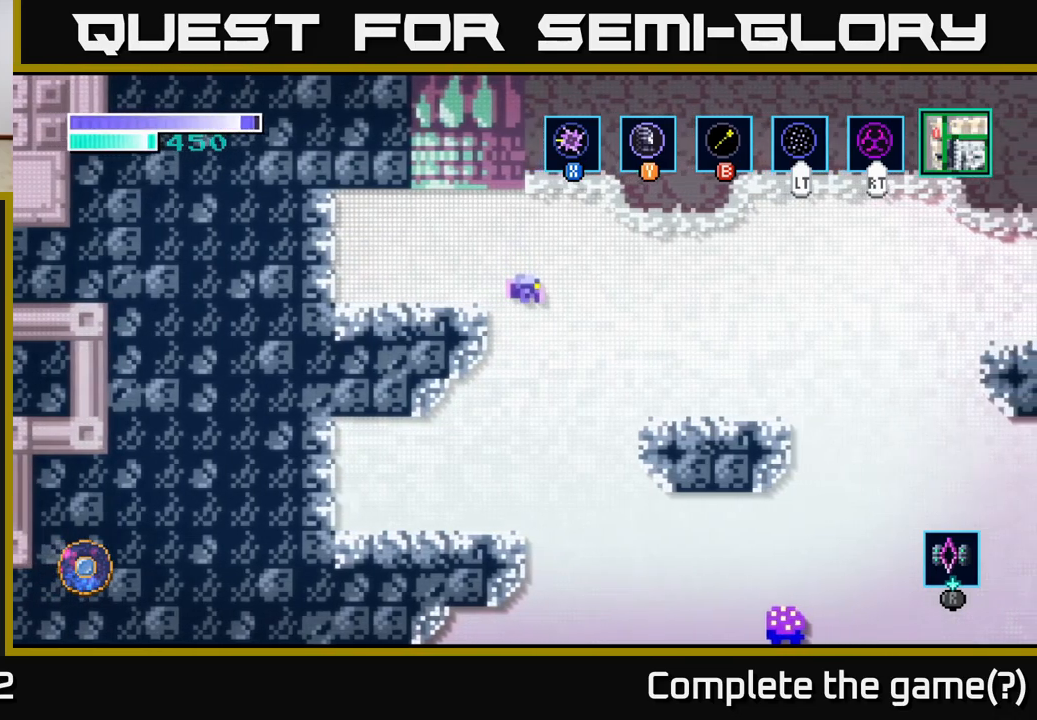
{"buttons": [], "left_stick": "center", "right_stick": "center", "events": [[17, "SELECT", "down"], [34, "left_stick", "center"], [150, "SELECT", "up"]]}
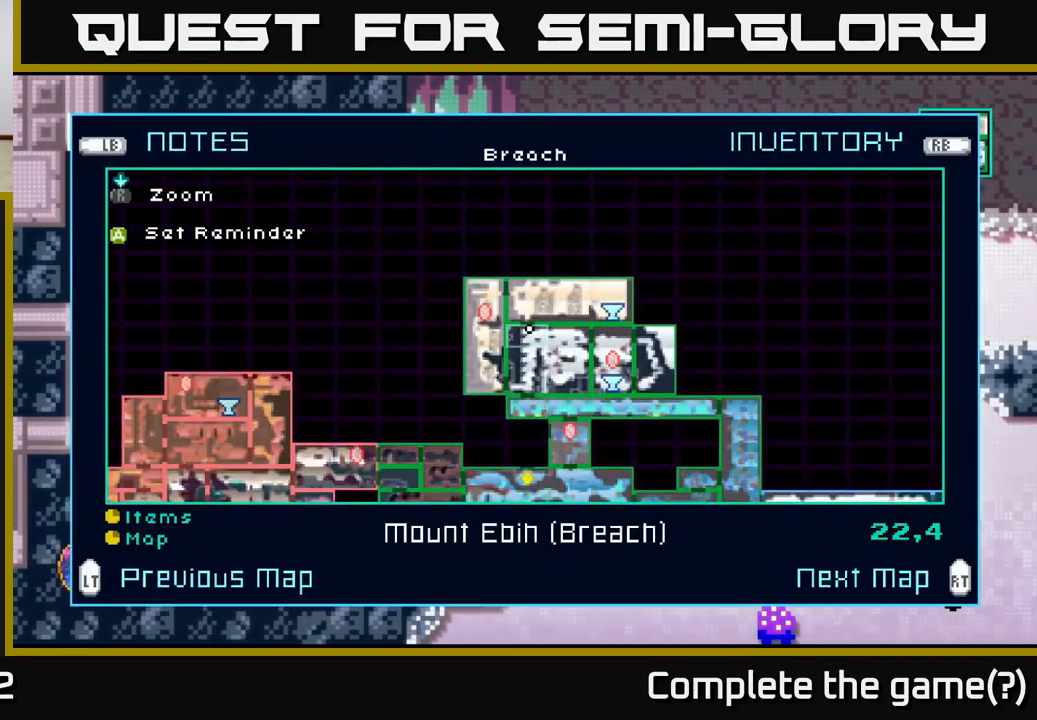
{"buttons": ["SELECT"], "left_stick": "center", "right_stick": "center", "events": [[500, "SELECT", "down"]]}
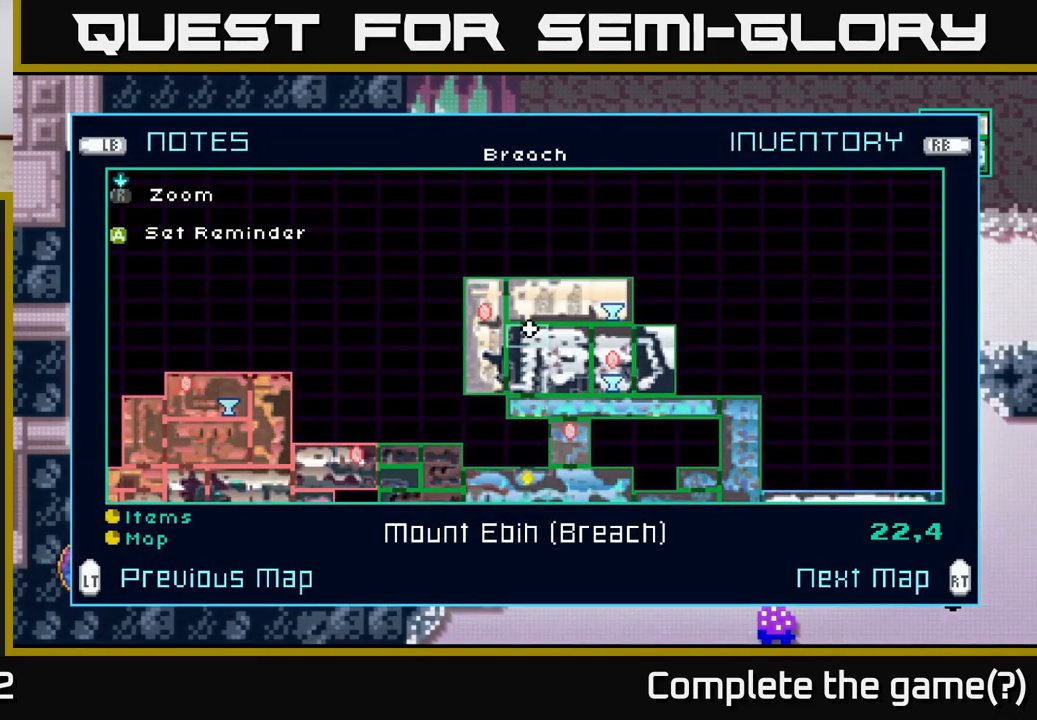
{"buttons": [], "left_stick": "left", "right_stick": "center", "events": [[134, "SELECT", "up"], [250, "left_stick", "right"], [450, "left_stick", "center"], [500, "left_stick", "left"]]}
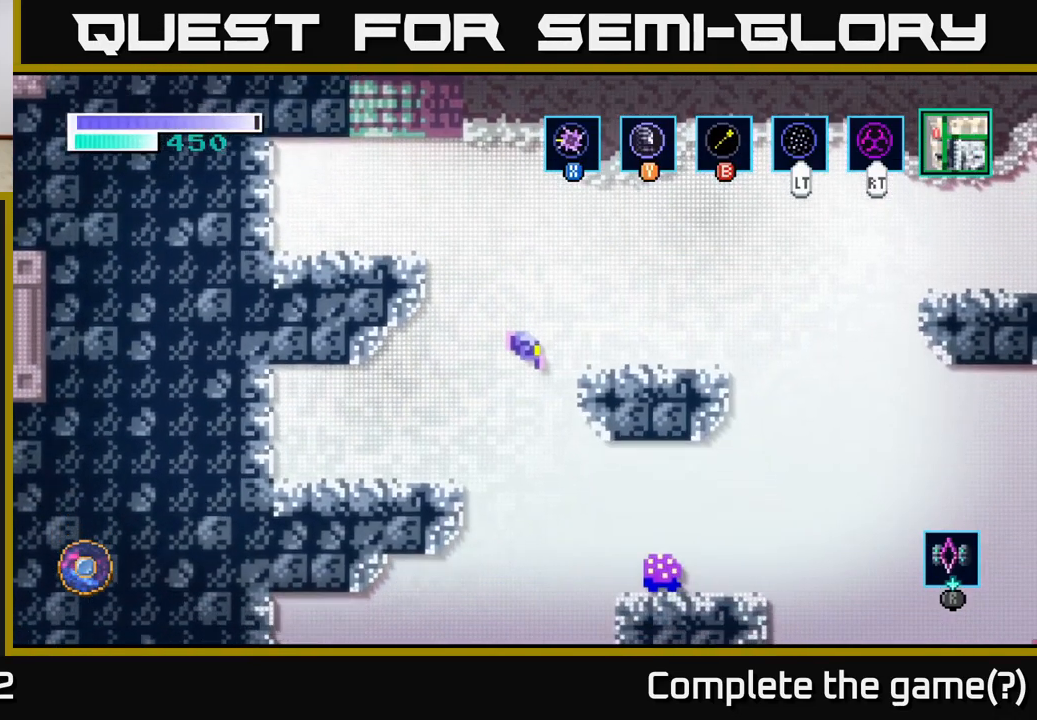
{"buttons": [], "left_stick": "center", "right_stick": "center", "events": [[134, "left_stick", "center"]]}
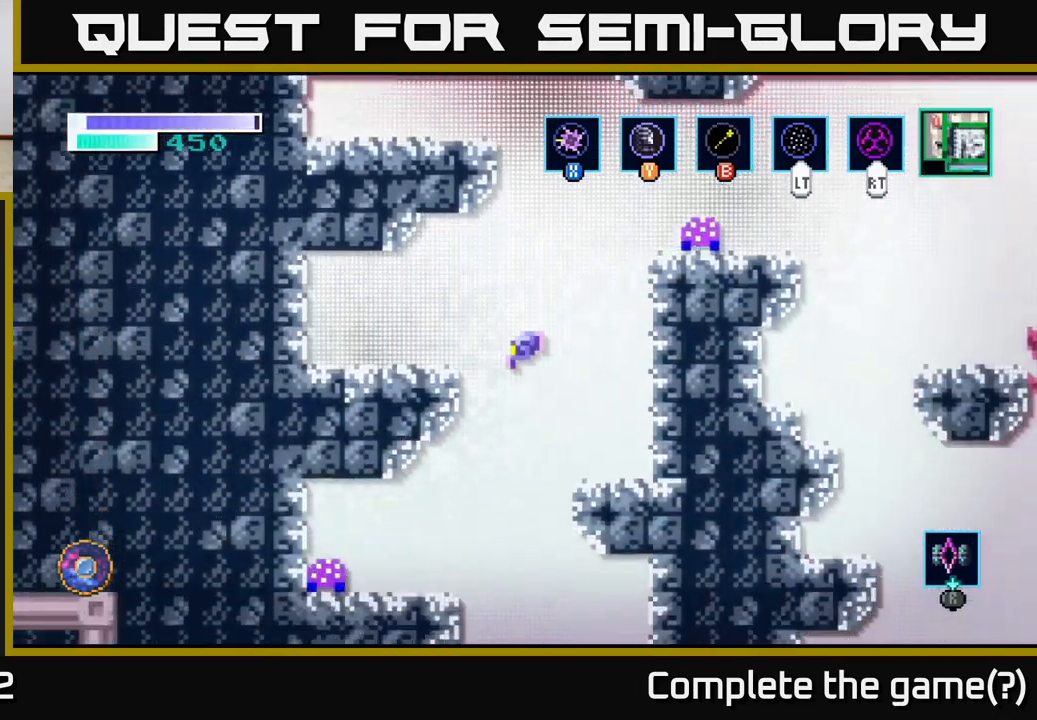
{"buttons": [], "left_stick": "center", "right_stick": "center", "events": []}
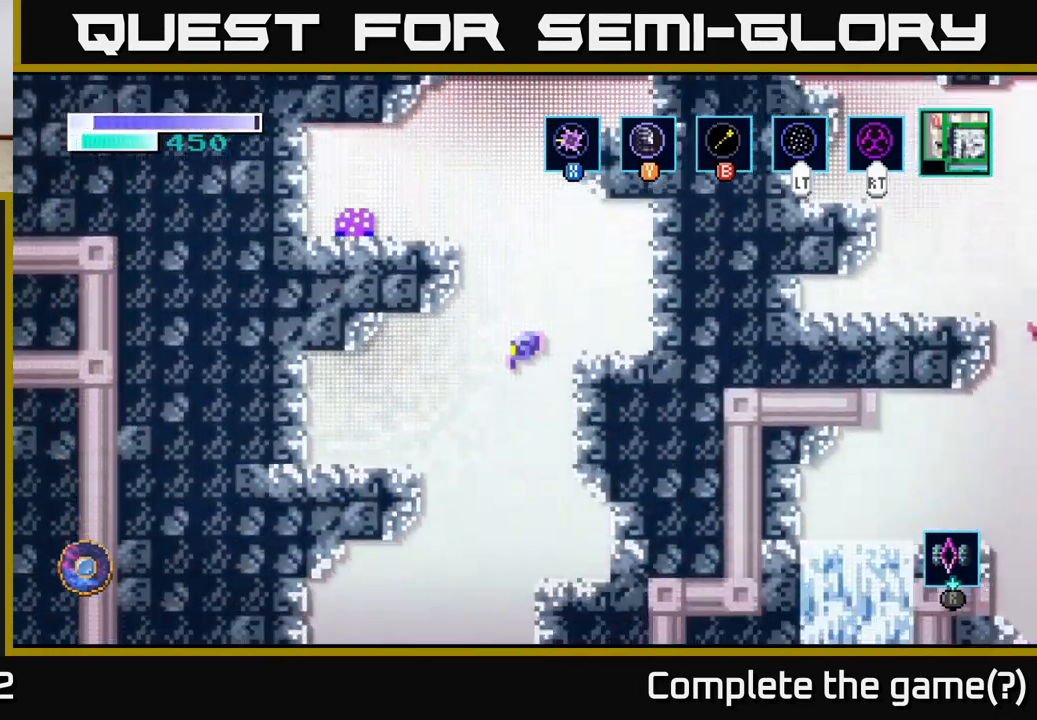
{"buttons": [], "left_stick": "center", "right_stick": "center", "events": [[350, "left_stick", "left"], [500, "left_stick", "center"]]}
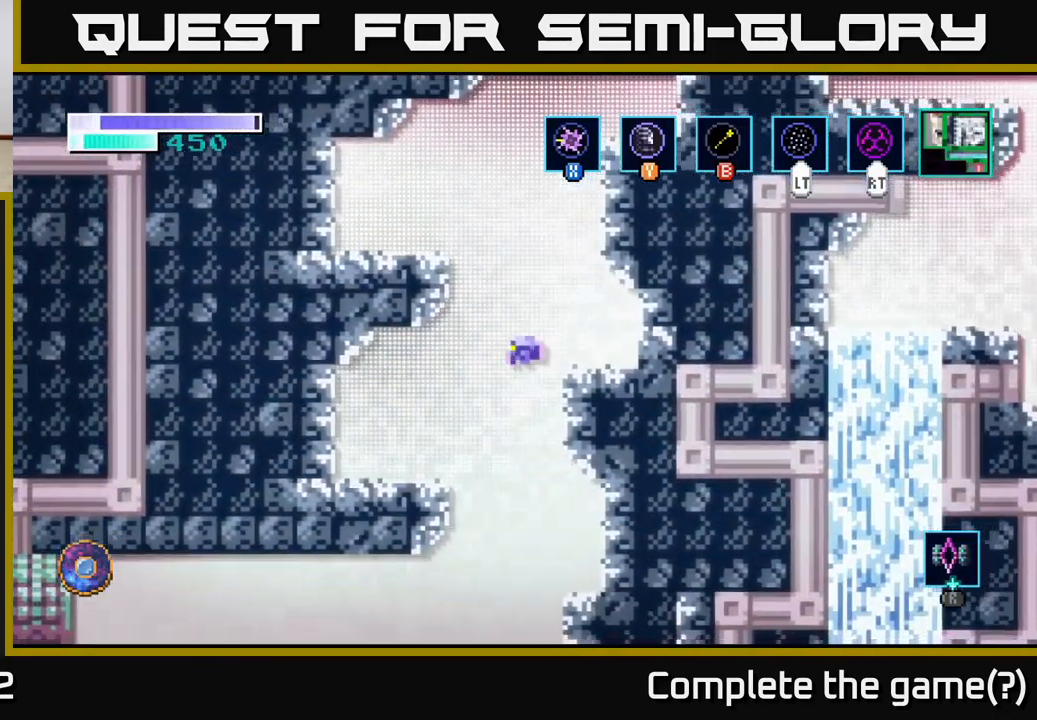
{"buttons": [], "left_stick": "left", "right_stick": "center", "events": [[417, "left_stick", "left"]]}
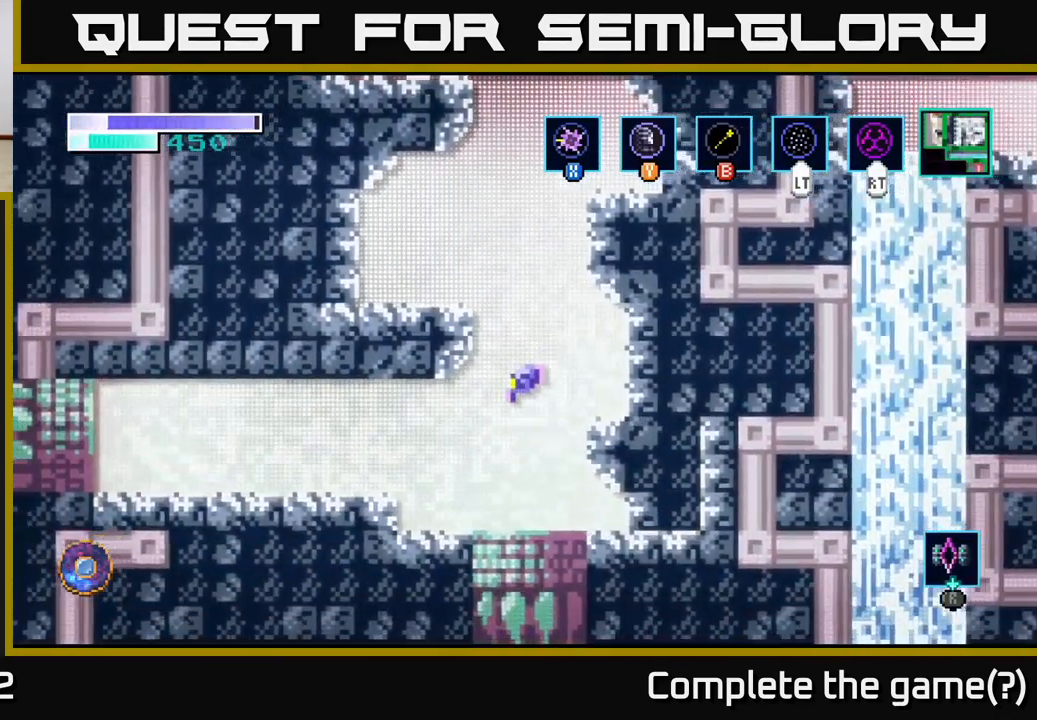
{"buttons": [], "left_stick": "center", "right_stick": "center", "events": [[50, "left_stick", "center"], [217, "left_stick", "down"], [384, "left_stick", "center"]]}
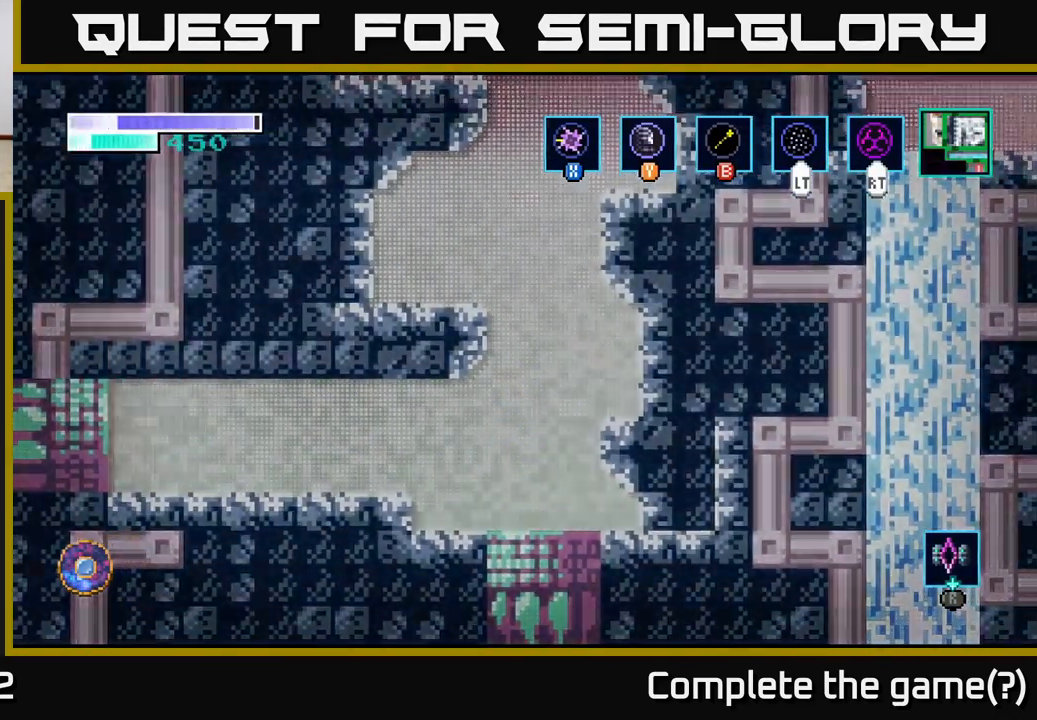
{"buttons": [], "left_stick": "center", "right_stick": "center", "events": []}
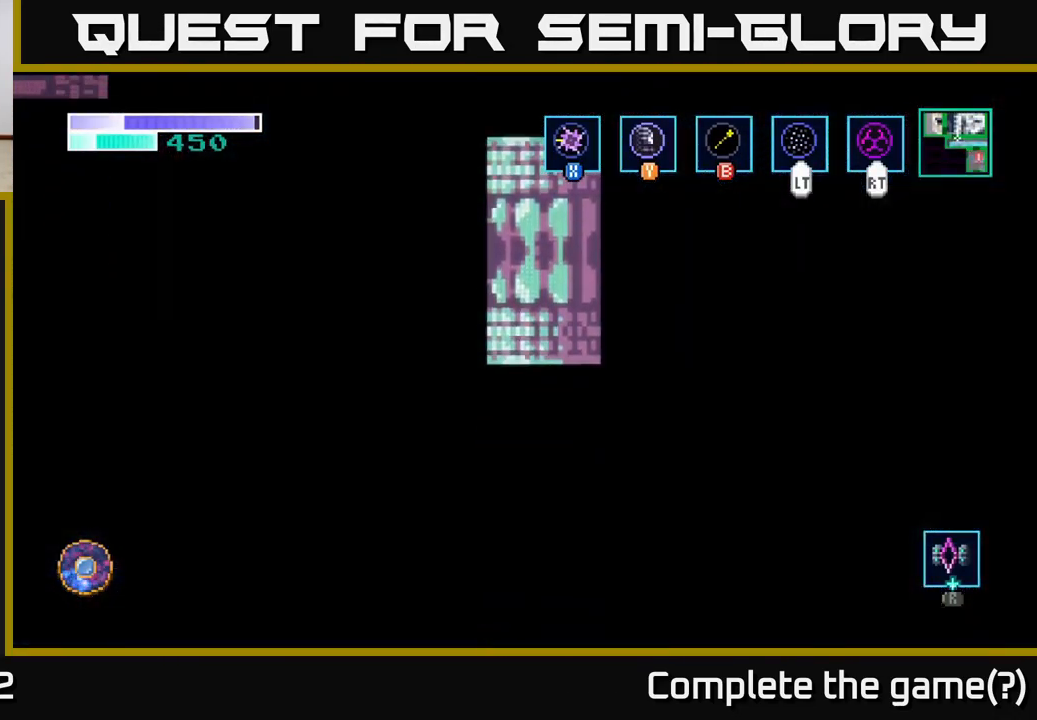
{"buttons": [], "left_stick": "right", "right_stick": "center", "events": [[483, "left_stick", "right"]]}
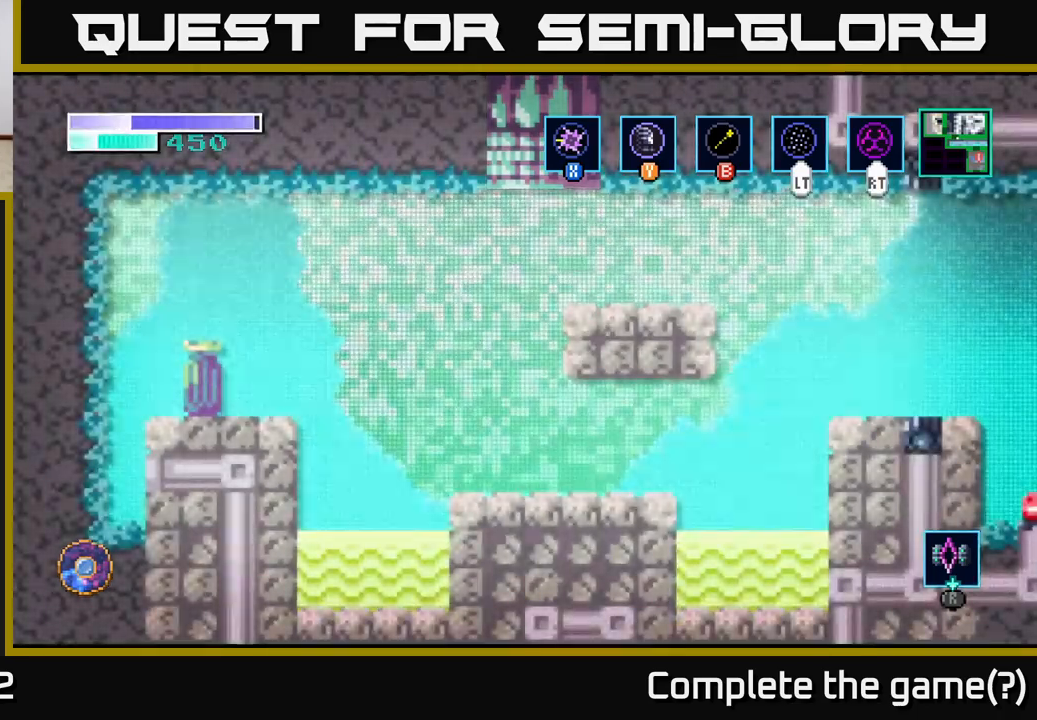
{"buttons": [], "left_stick": "right", "right_stick": "center", "events": []}
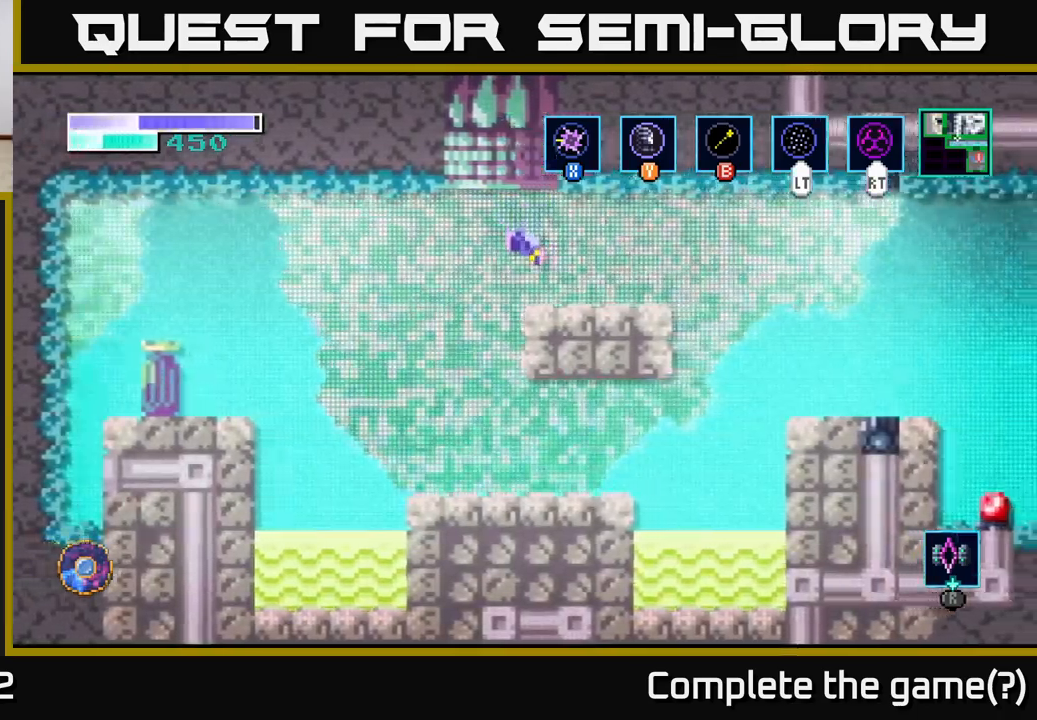
{"buttons": ["A"], "left_stick": "right", "right_stick": "center", "events": [[416, "A", "down"]]}
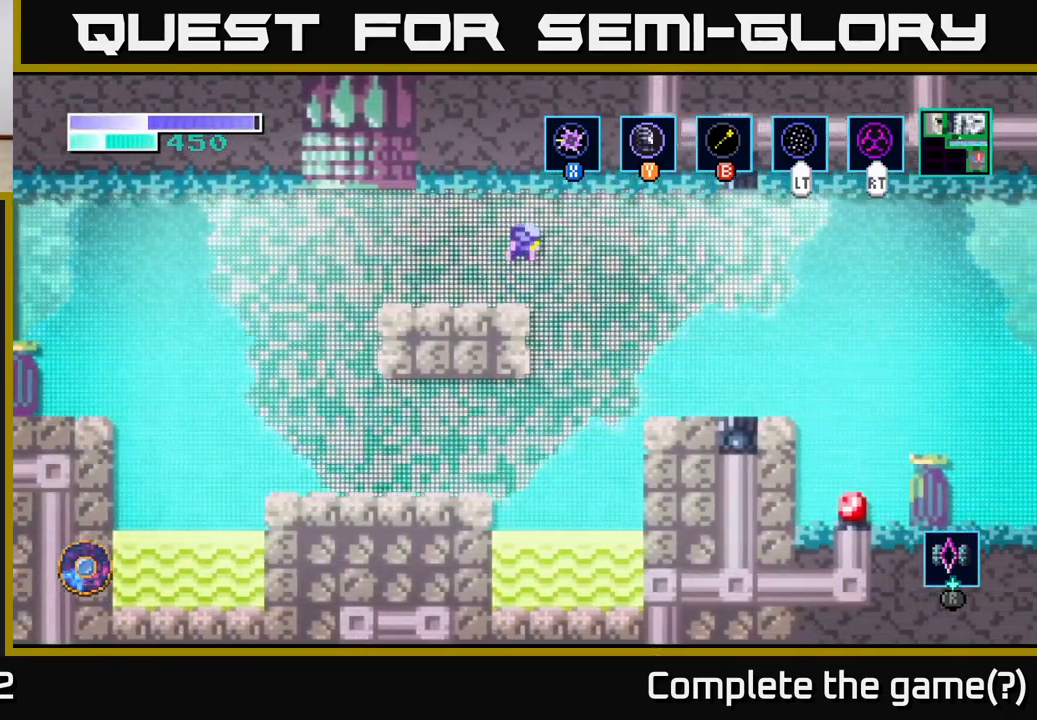
{"buttons": [], "left_stick": "right", "right_stick": "center", "events": [[16, "A", "up"]]}
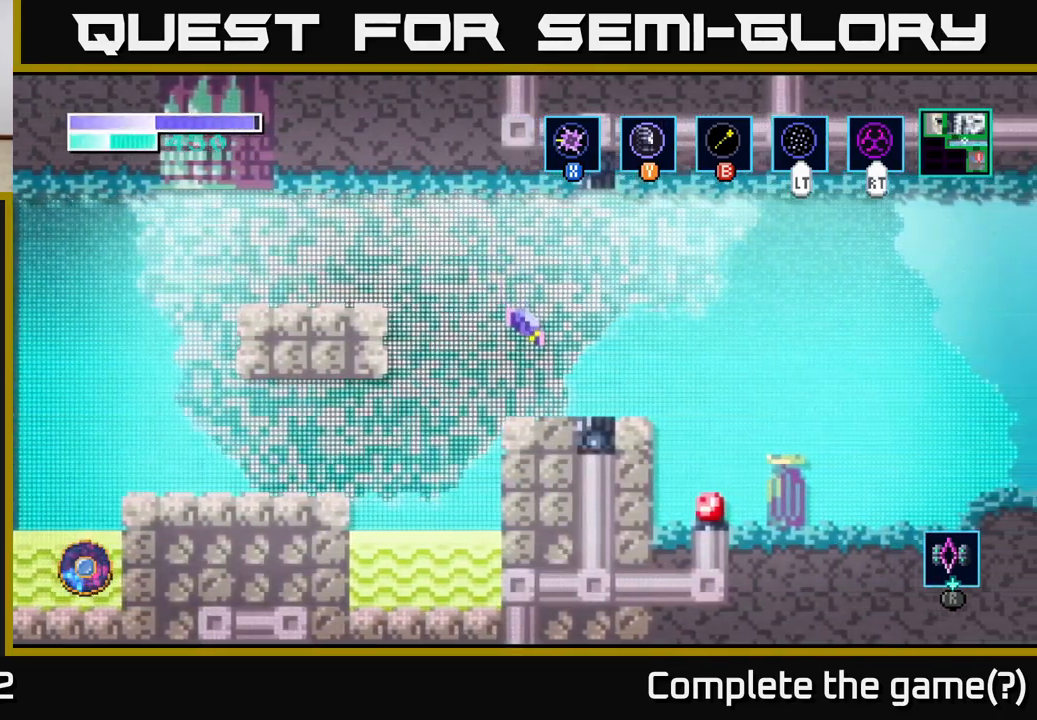
{"buttons": [], "left_stick": "right", "right_stick": "center", "events": [[400, "A", "down"], [500, "A", "up"]]}
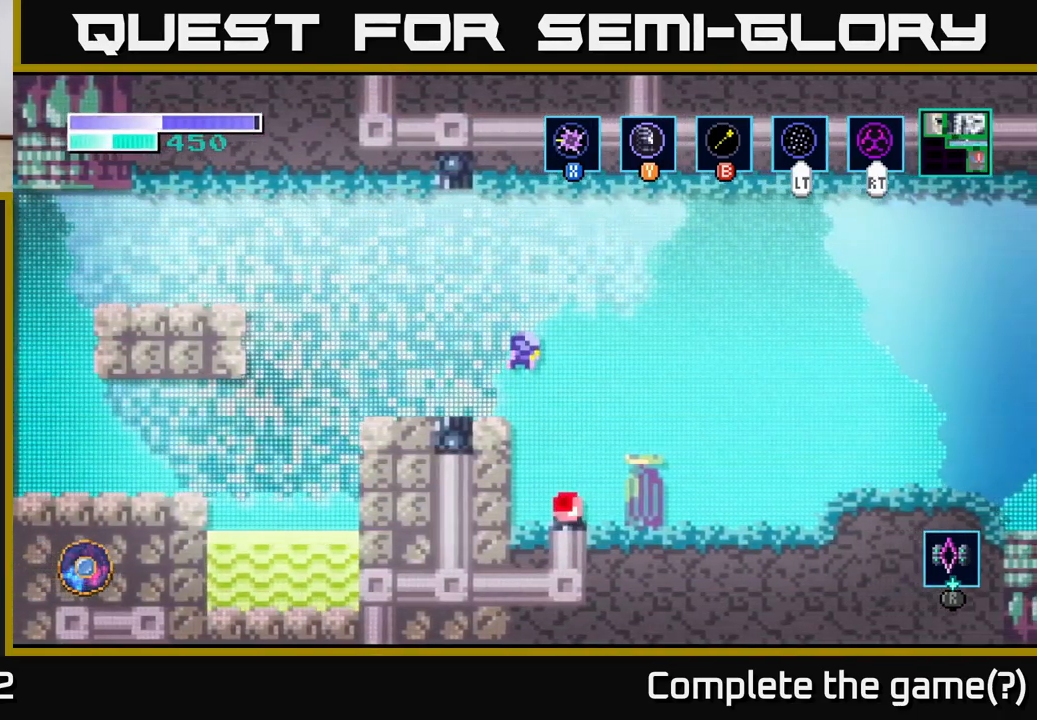
{"buttons": ["A"], "left_stick": "right", "right_stick": "center", "events": [[400, "A", "down"]]}
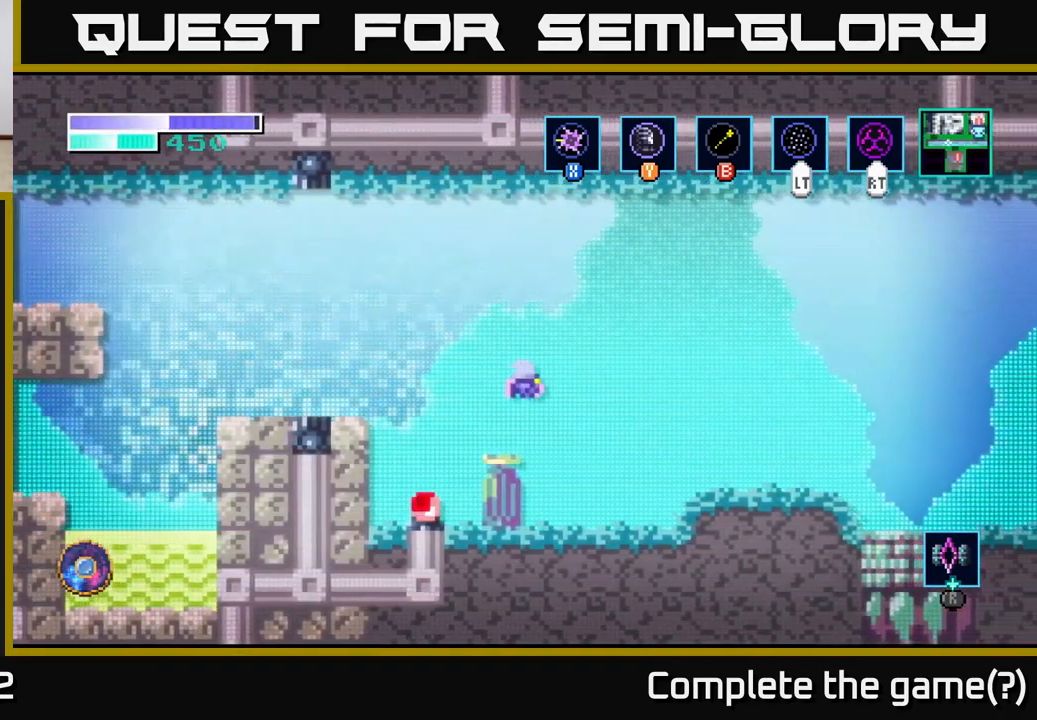
{"buttons": [], "left_stick": "right", "right_stick": "center", "events": [[16, "A", "up"], [150, "A", "down"], [266, "A", "up"]]}
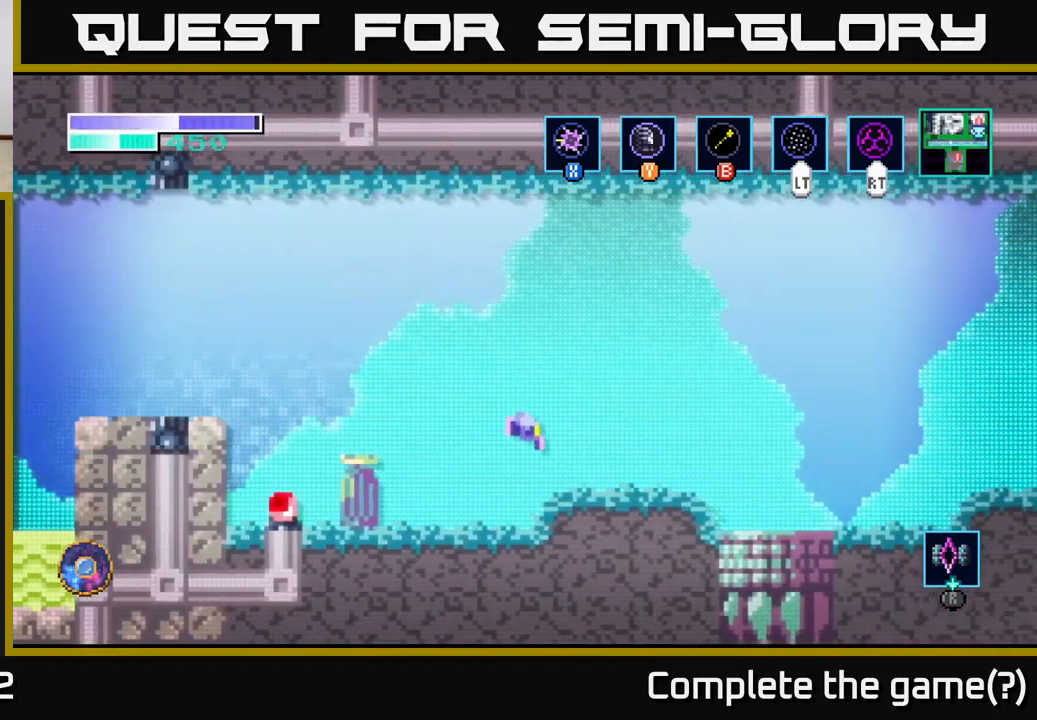
{"buttons": [], "left_stick": "right", "right_stick": "center", "events": [[233, "A", "down"], [333, "A", "up"]]}
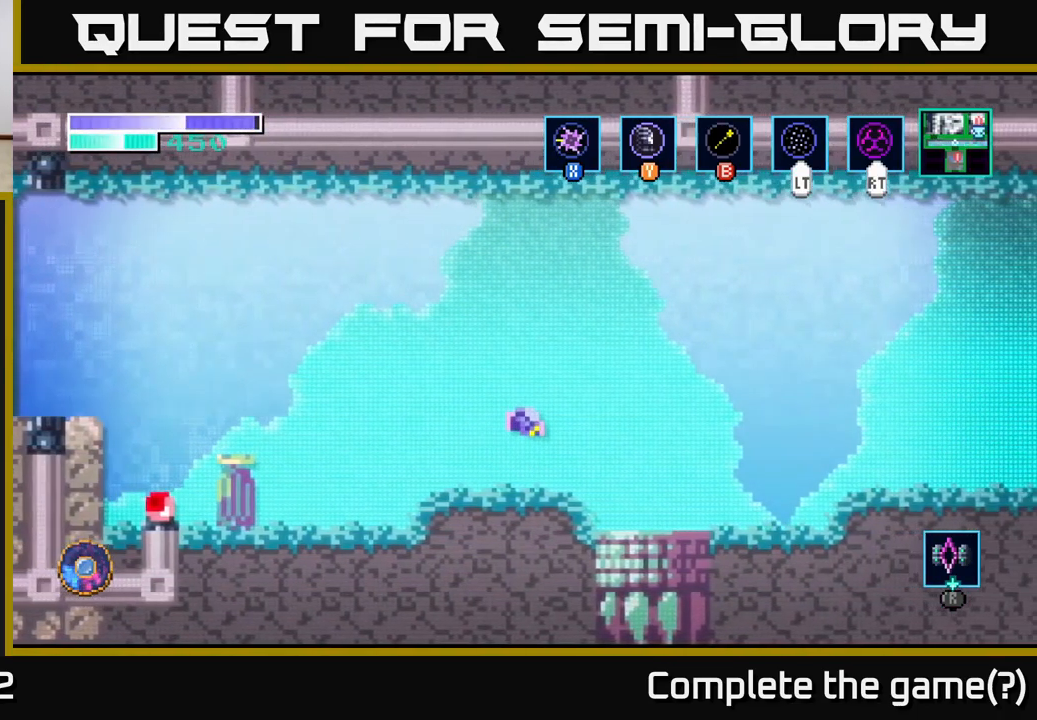
{"buttons": [], "left_stick": "down", "right_stick": "center", "events": [[400, "left_stick", "down"]]}
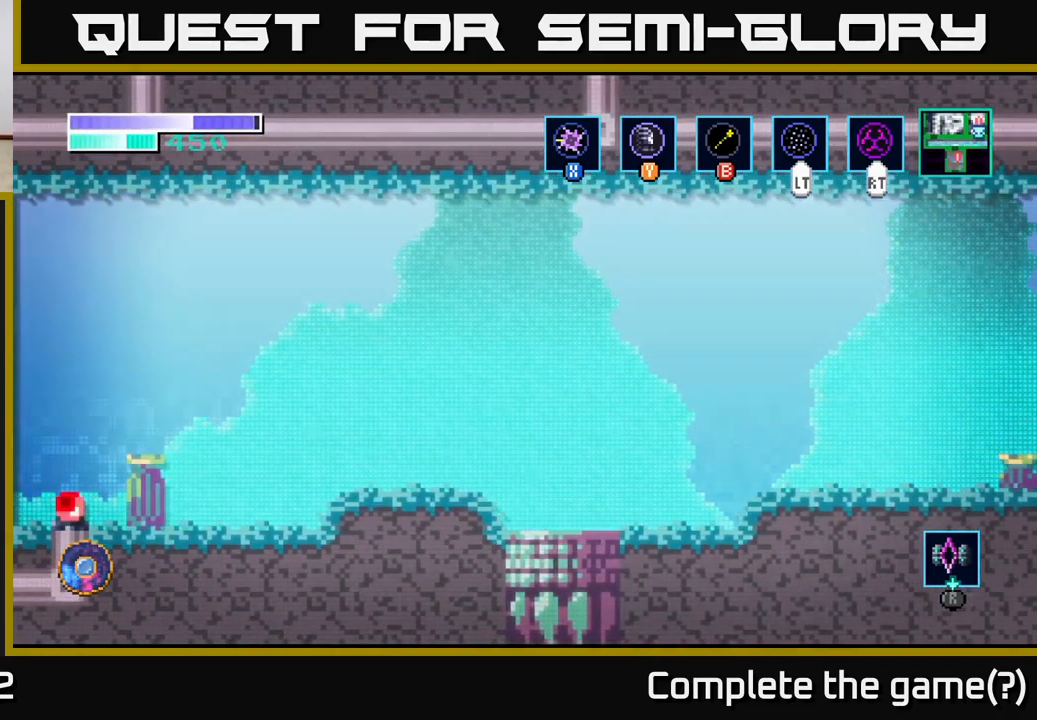
{"buttons": [], "left_stick": "center", "right_stick": "center", "events": [[50, "left_stick", "center"]]}
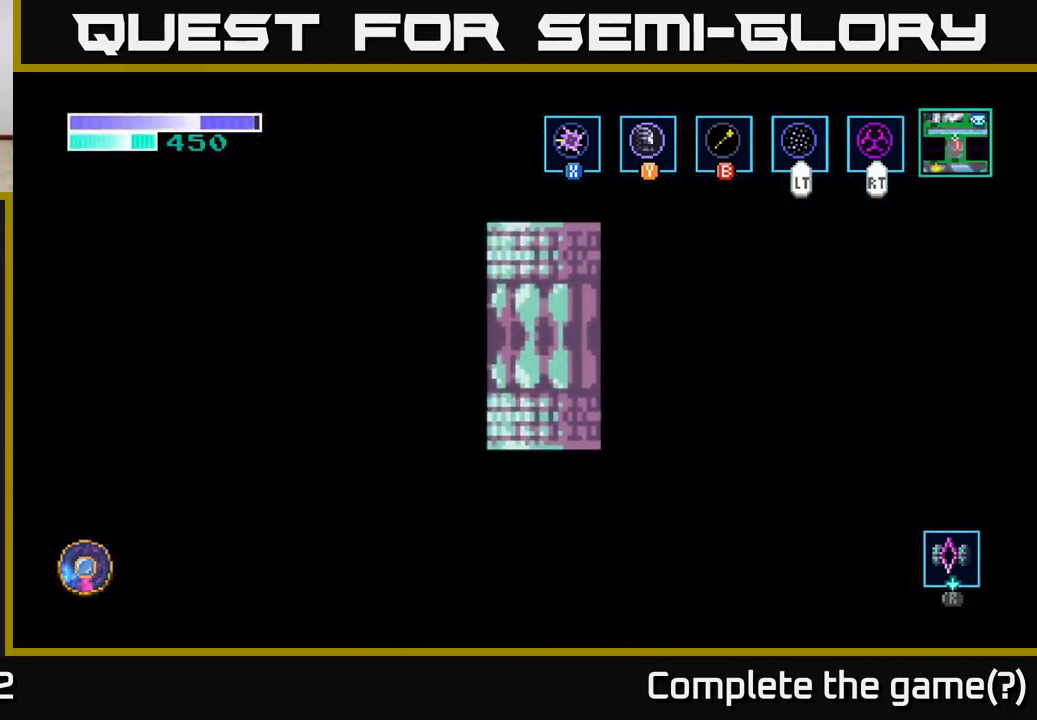
{"buttons": [], "left_stick": "left", "right_stick": "center", "events": [[383, "left_stick", "left"]]}
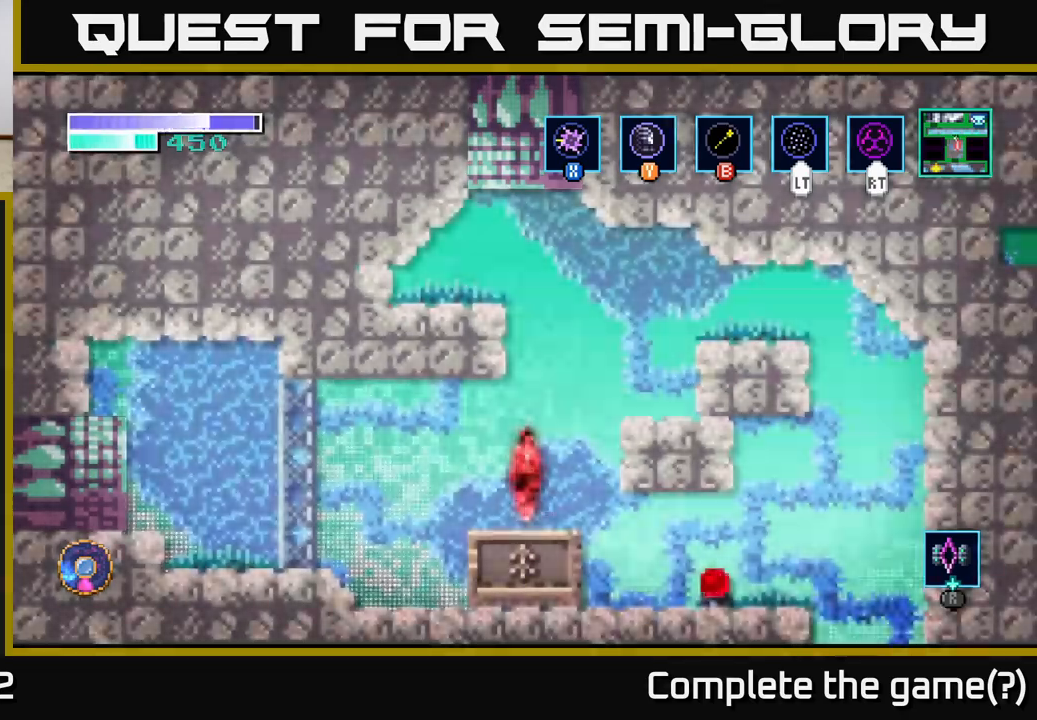
{"buttons": [], "left_stick": "right", "right_stick": "center", "events": [[233, "left_stick", "down-right"], [333, "left_stick", "right"]]}
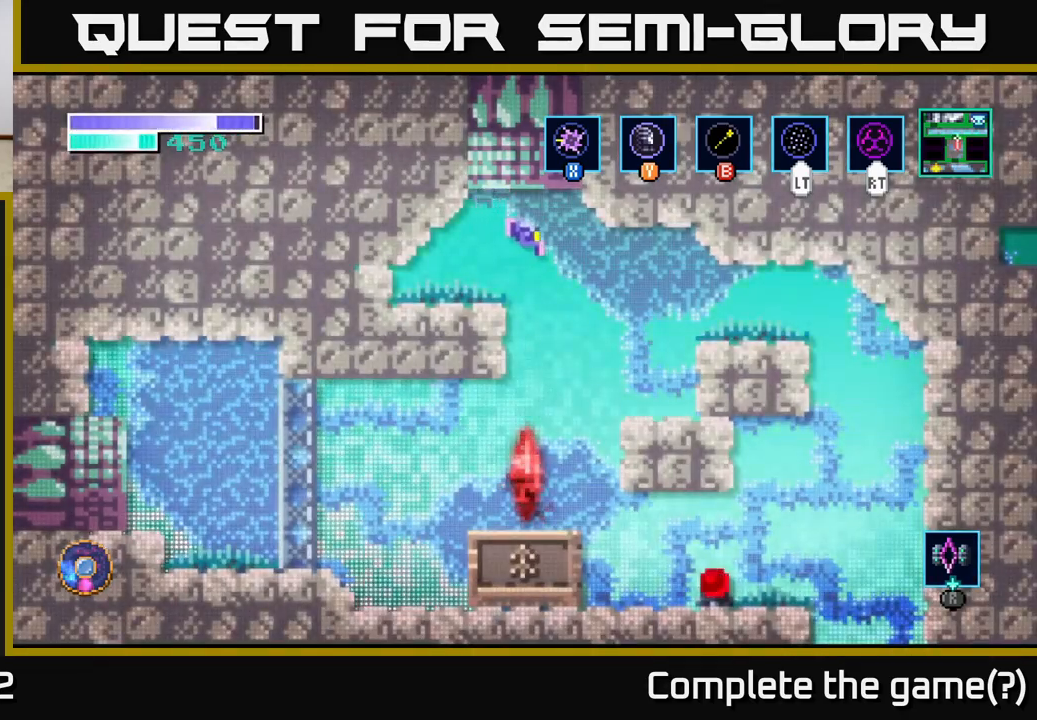
{"buttons": [], "left_stick": "left", "right_stick": "center", "events": [[217, "left_stick", "left"]]}
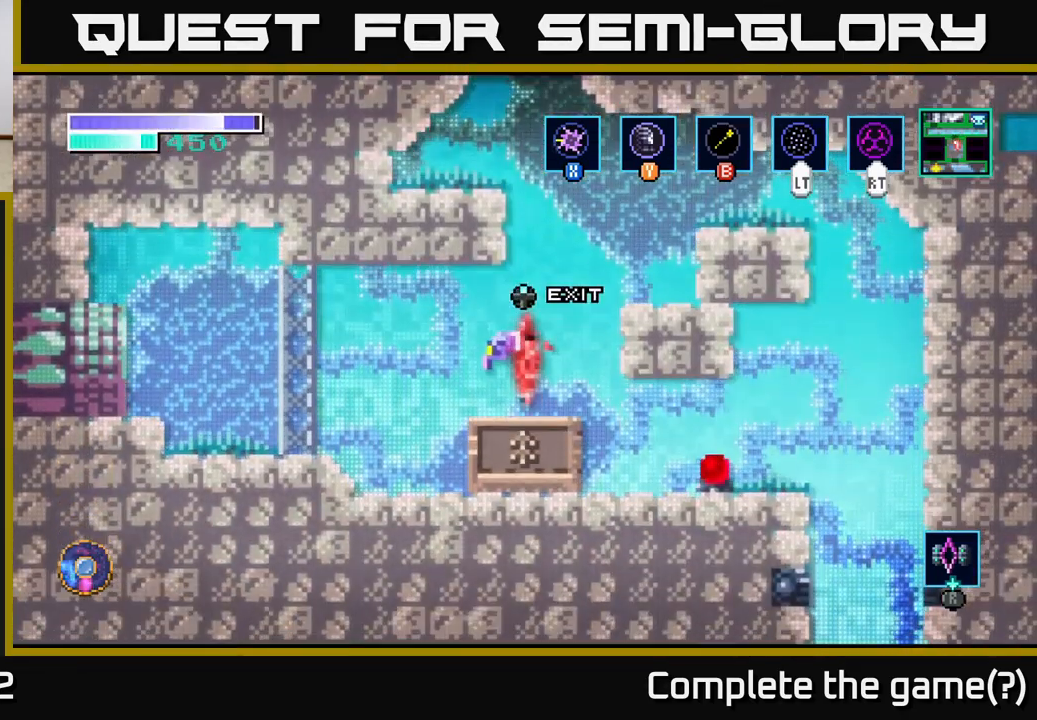
{"buttons": ["L2"], "left_stick": "left", "right_stick": "center", "events": [[217, "A", "down"], [317, "A", "up"], [450, "L2", "down"]]}
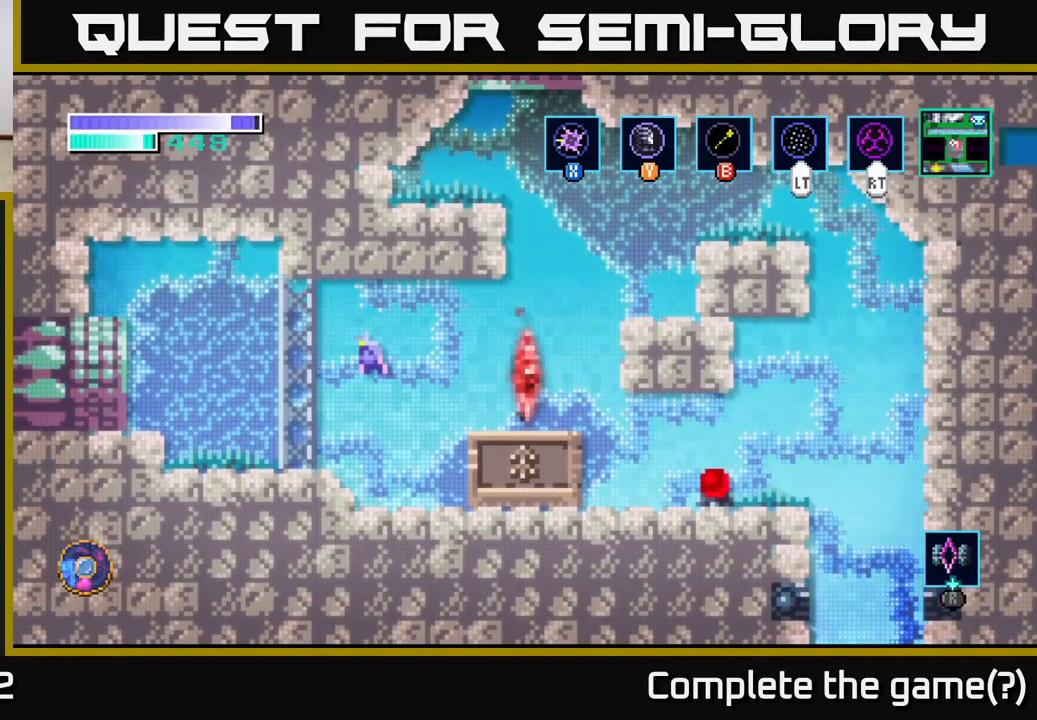
{"buttons": ["L2"], "left_stick": "left", "right_stick": "center", "events": [[83, "L2", "up"], [450, "L2", "down"]]}
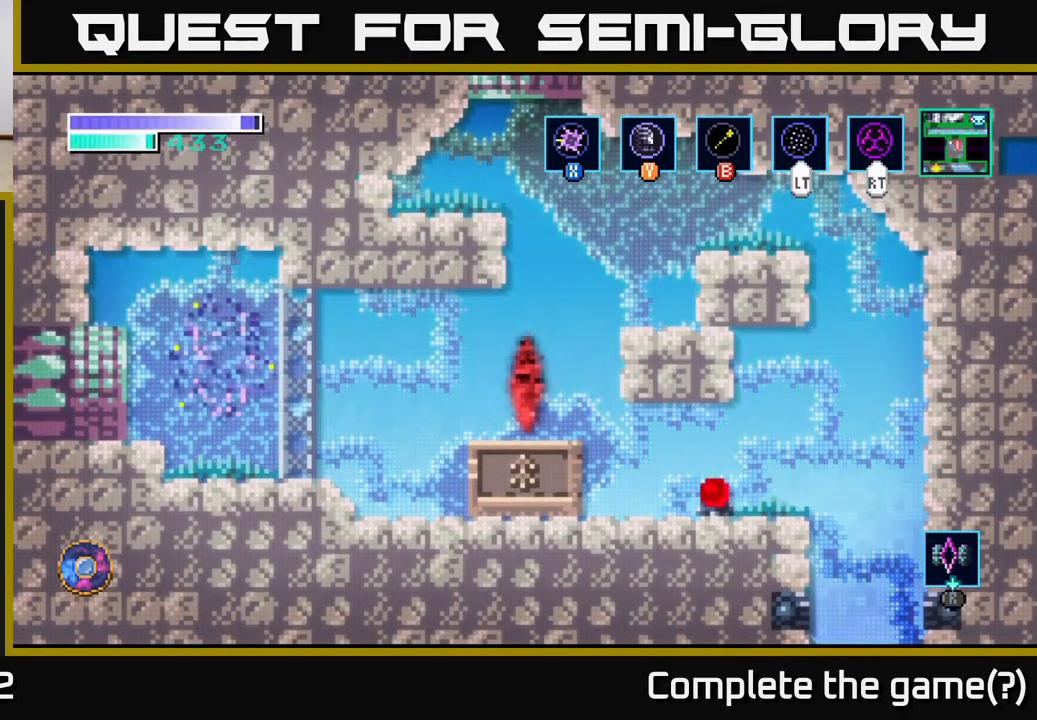
{"buttons": [], "left_stick": "left", "right_stick": "center", "events": [[50, "L2", "up"], [217, "L2", "down"], [283, "L2", "up"]]}
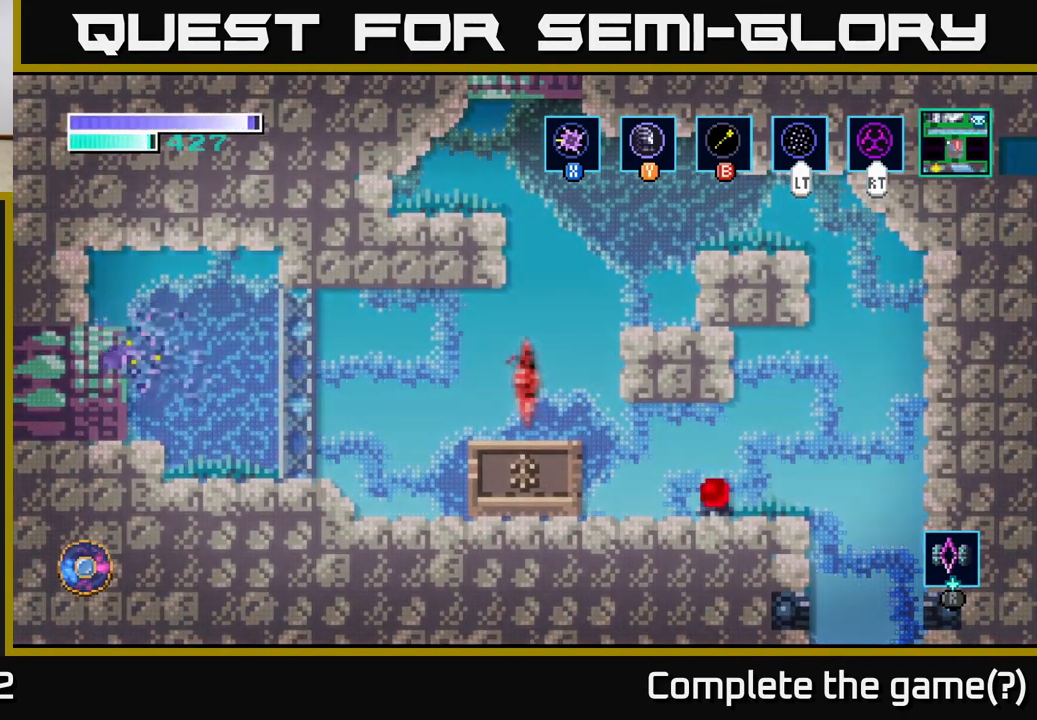
{"buttons": [], "left_stick": "center", "right_stick": "center", "events": [[433, "left_stick", "center"]]}